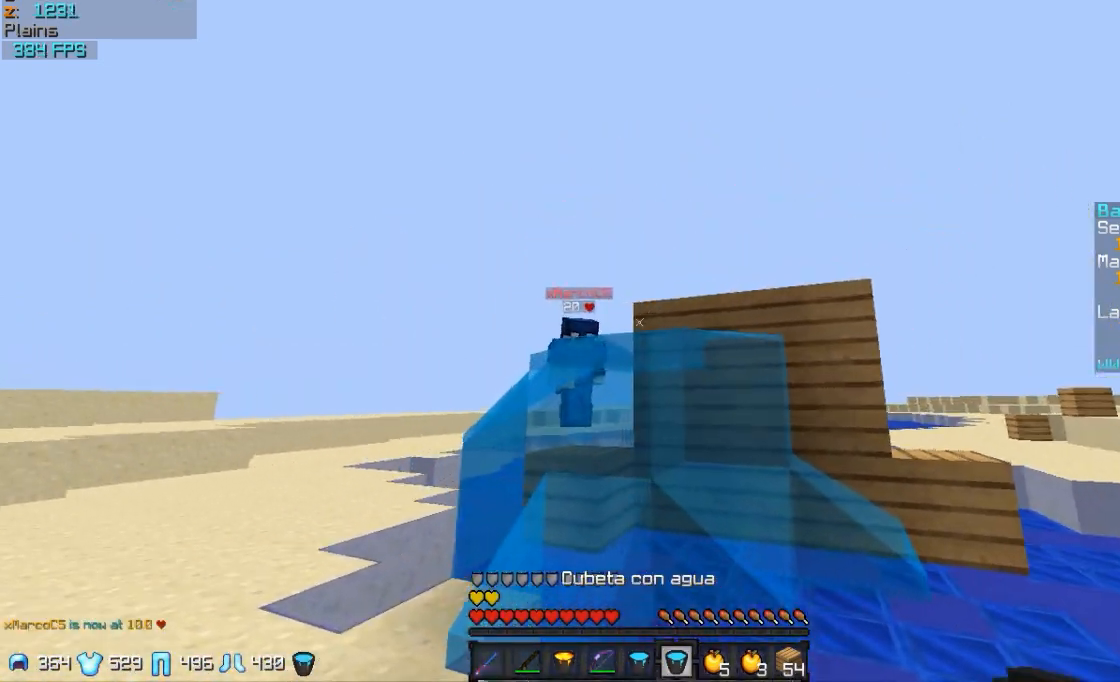
Gameplay with keyboard and mouse; each line is a JSON object with the keys and mouse buttons held at the frame after it. "events" lists presses ("down") and releases ("up") of "a", "d", "s", "w", "mouse_left" and "mouse_right" between this image and that frame as [ms after this image, input, new state], when the widget could be followed in between. "mouse_left", "mouse_right" = the "left", "right" buttons of the "mouse" list. No other keys are recorded. Fast repeated clicks can show as one long hold. Mouse movement is not recorded.
{"keys": ["a", "w"], "mouse": ["right"], "events": [[67, "s", "down"], [217, "s", "up"], [317, "w", "down"], [467, "mouse_right", "down"]]}
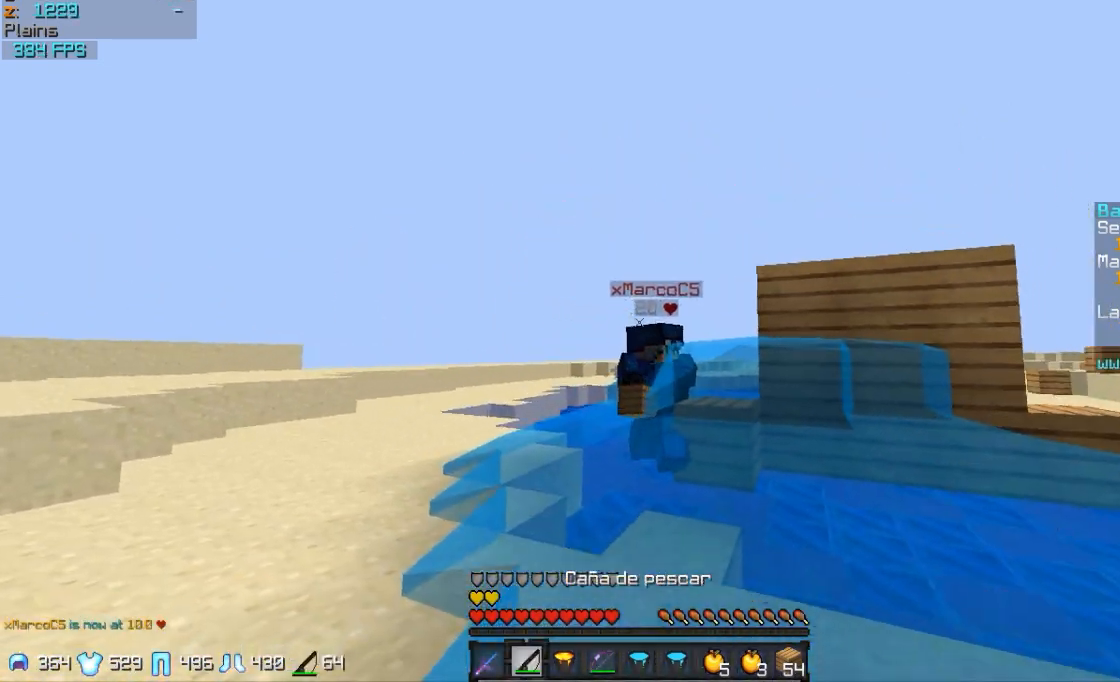
{"keys": ["a", "w"], "mouse": [], "events": [[67, "mouse_right", "up"], [367, "mouse_right", "down"], [417, "mouse_right", "up"]]}
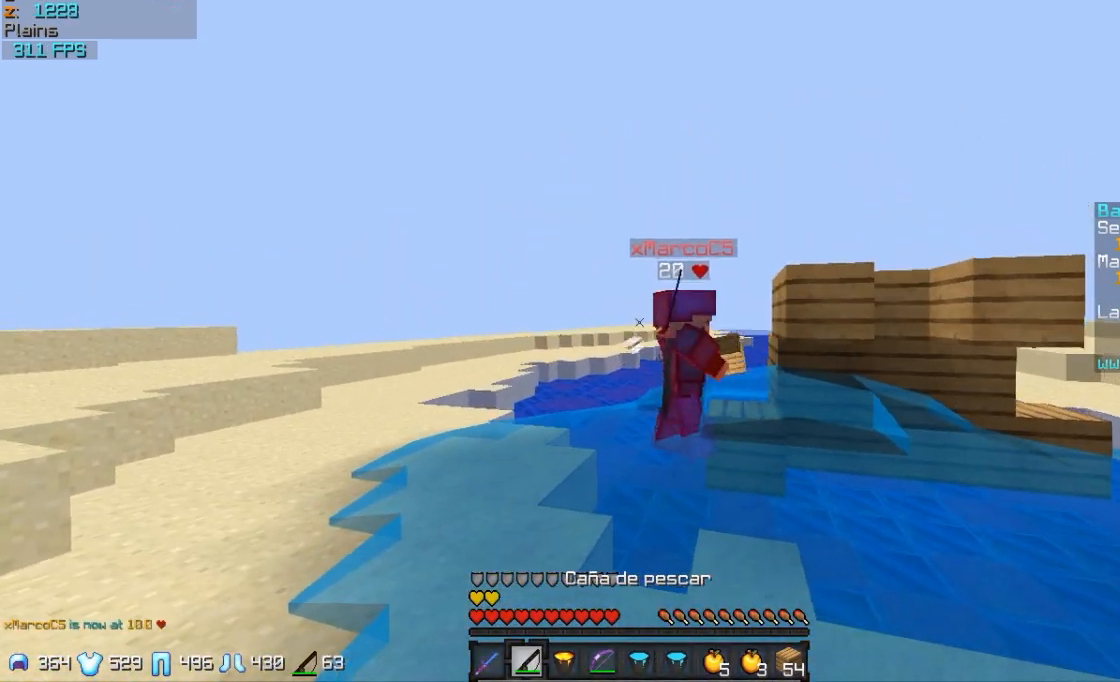
{"keys": ["a", "s"], "mouse": ["right"], "events": [[17, "mouse_right", "down"], [67, "mouse_right", "up"], [167, "mouse_left", "down"], [217, "mouse_right", "down"], [267, "w", "up"], [367, "mouse_left", "up"], [417, "s", "down"]]}
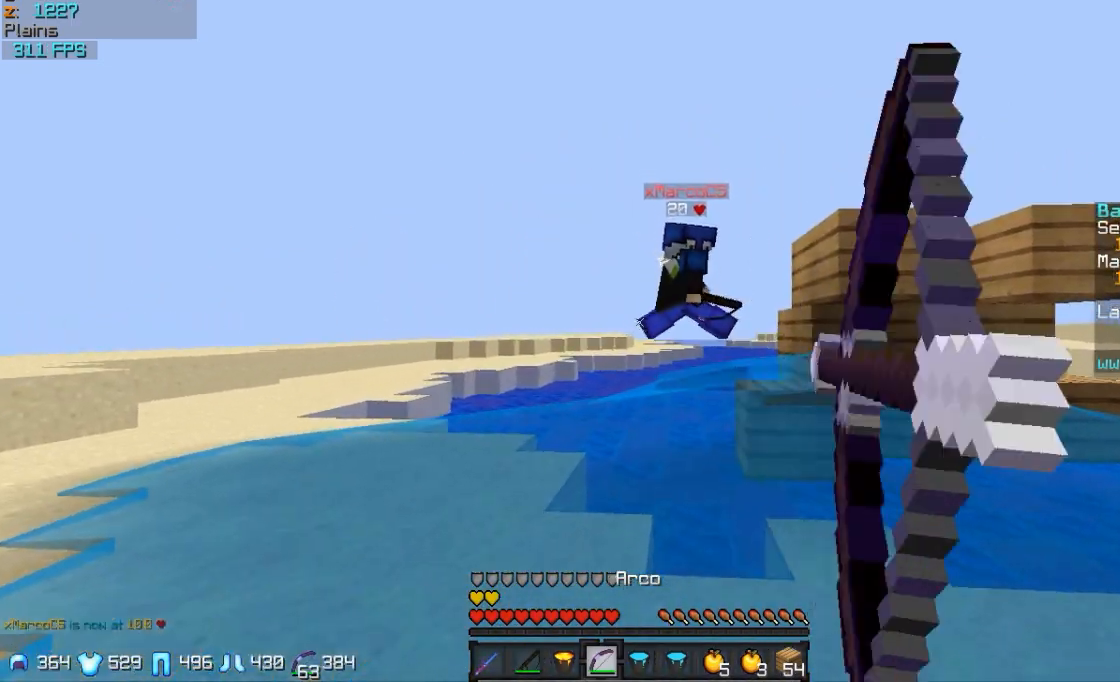
{"keys": ["s"], "mouse": ["right"], "events": [[367, "a", "up"]]}
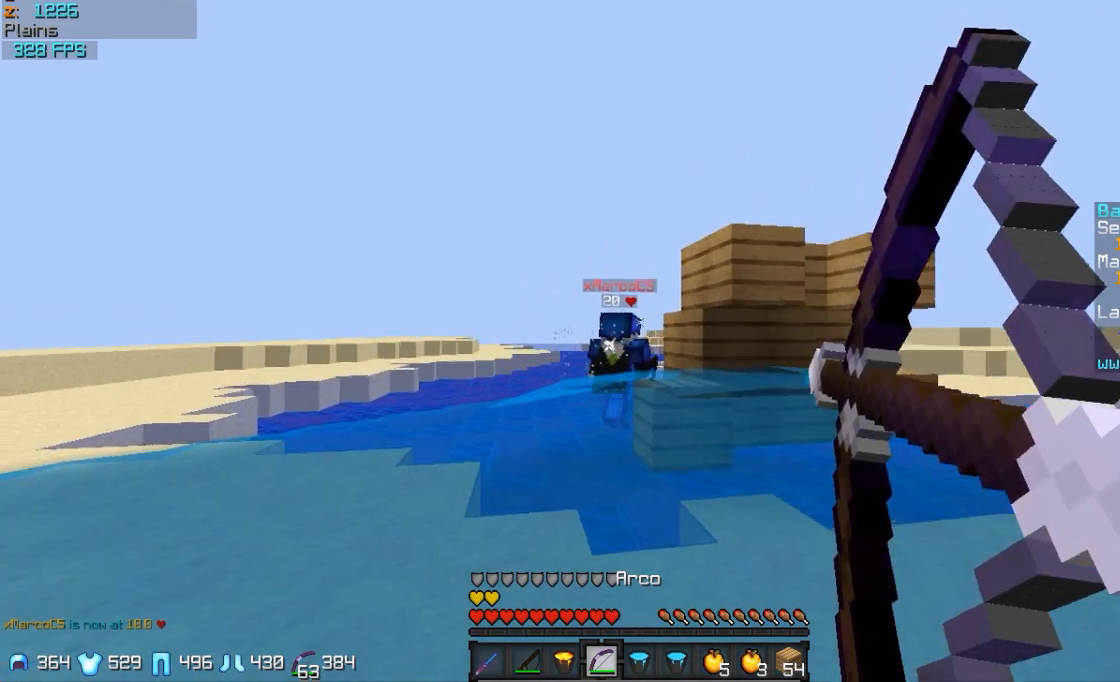
{"keys": ["d"], "mouse": [], "events": [[67, "d", "down"], [167, "mouse_right", "up"], [217, "s", "up"]]}
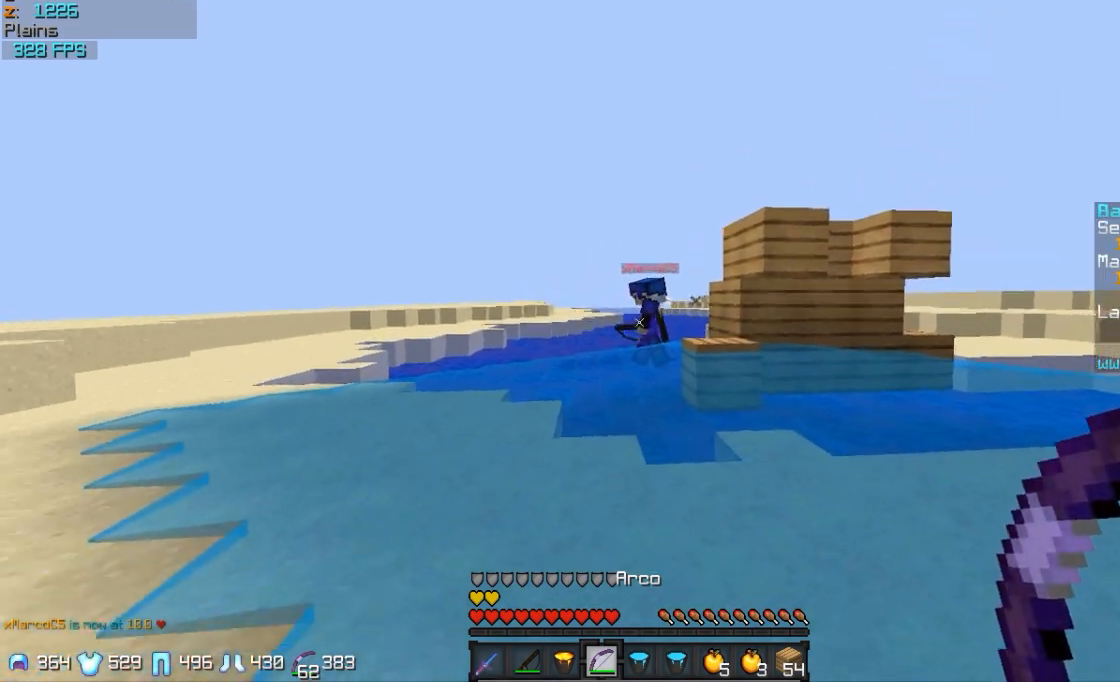
{"keys": ["w"], "mouse": [], "events": [[217, "w", "down"], [467, "d", "up"]]}
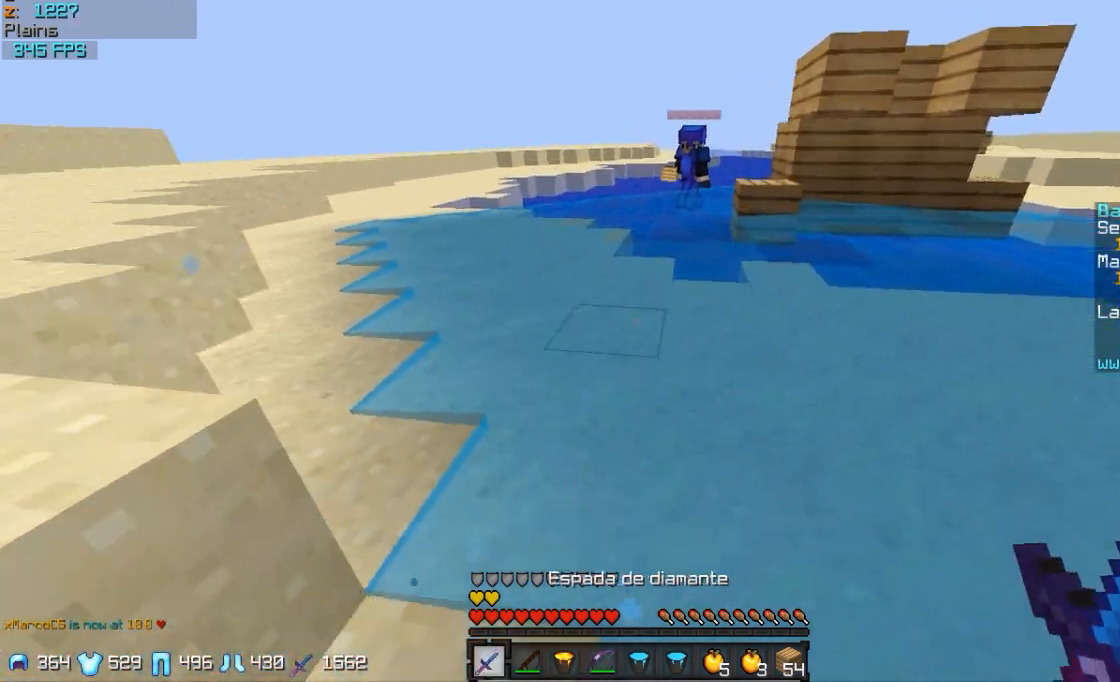
{"keys": ["s"], "mouse": [], "events": [[67, "w", "up"], [267, "mouse_right", "down"], [267, "s", "down"], [367, "mouse_right", "up"]]}
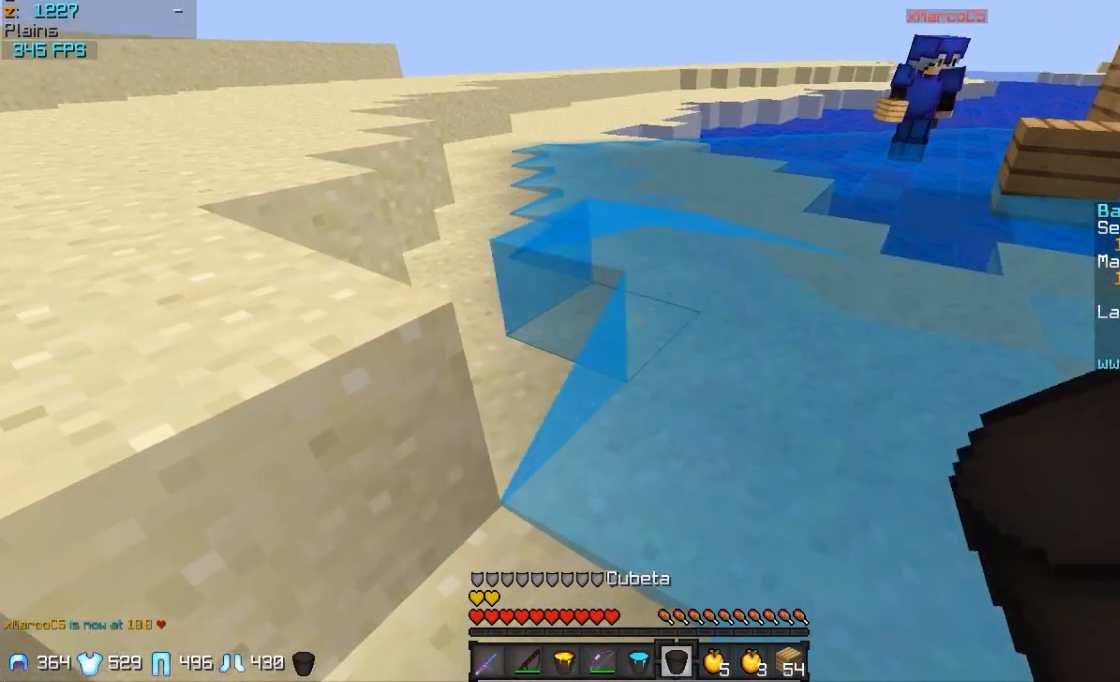
{"keys": ["d", "s"], "mouse": [], "events": [[467, "d", "down"]]}
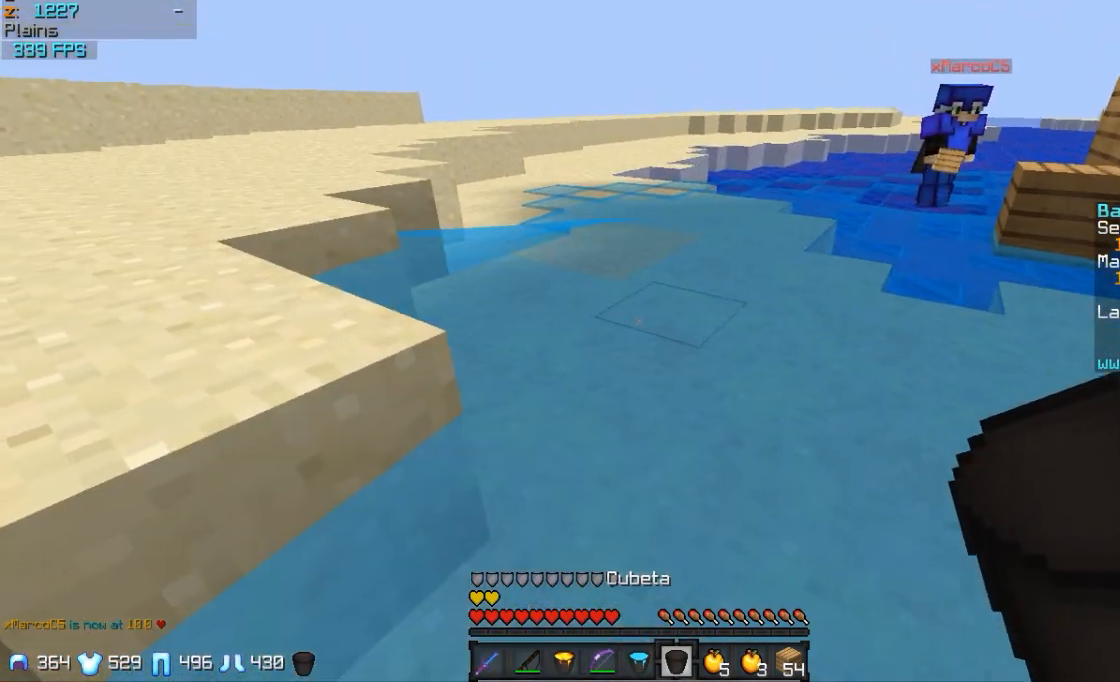
{"keys": ["s"], "mouse": [], "events": [[67, "mouse_right", "down"], [167, "mouse_right", "up"], [417, "d", "up"]]}
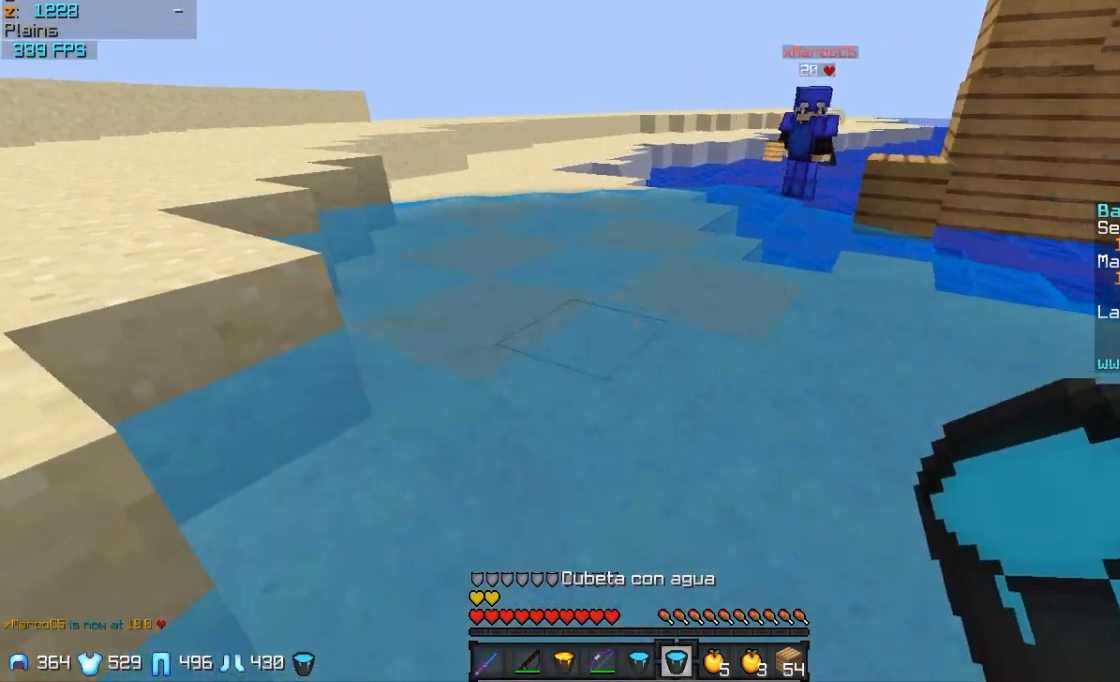
{"keys": ["d", "w"], "mouse": [], "events": [[117, "d", "down"], [167, "s", "up"], [467, "w", "down"]]}
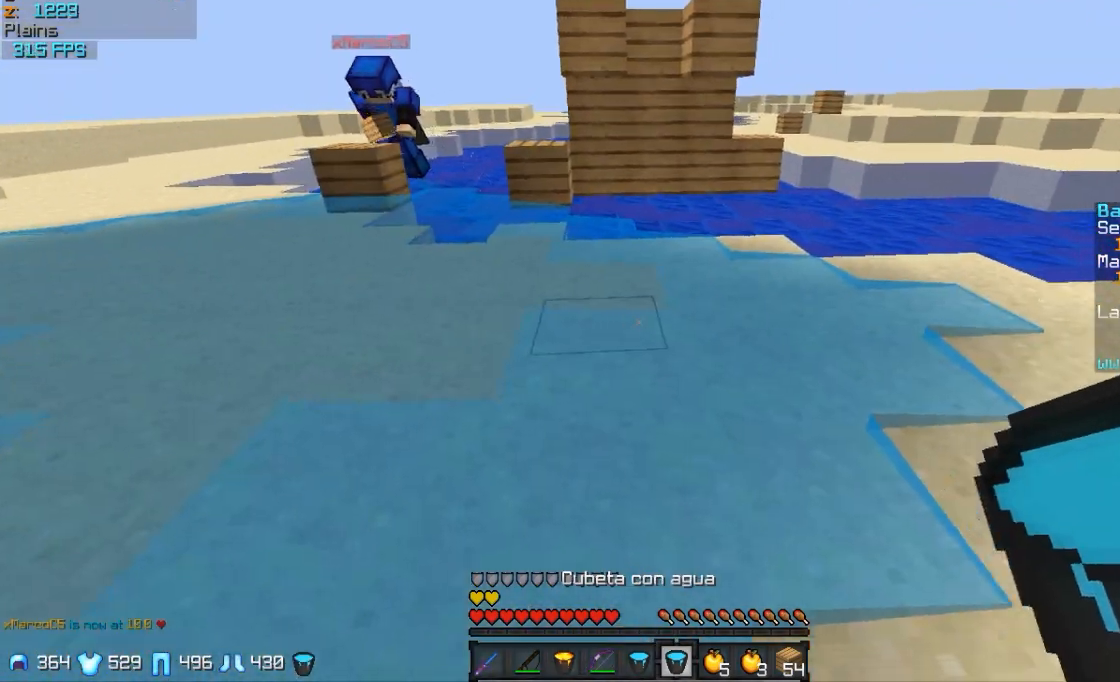
{"keys": ["d"], "mouse": [], "events": [[367, "w", "up"]]}
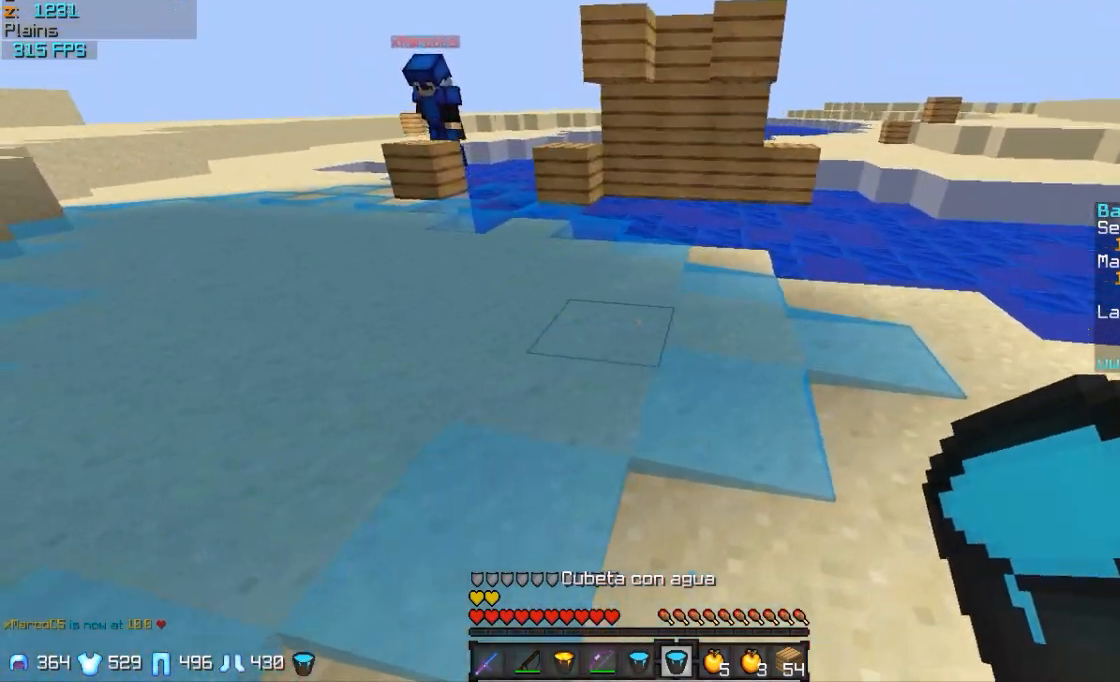
{"keys": [], "mouse": [], "events": [[217, "s", "down"], [417, "s", "up"], [467, "d", "up"]]}
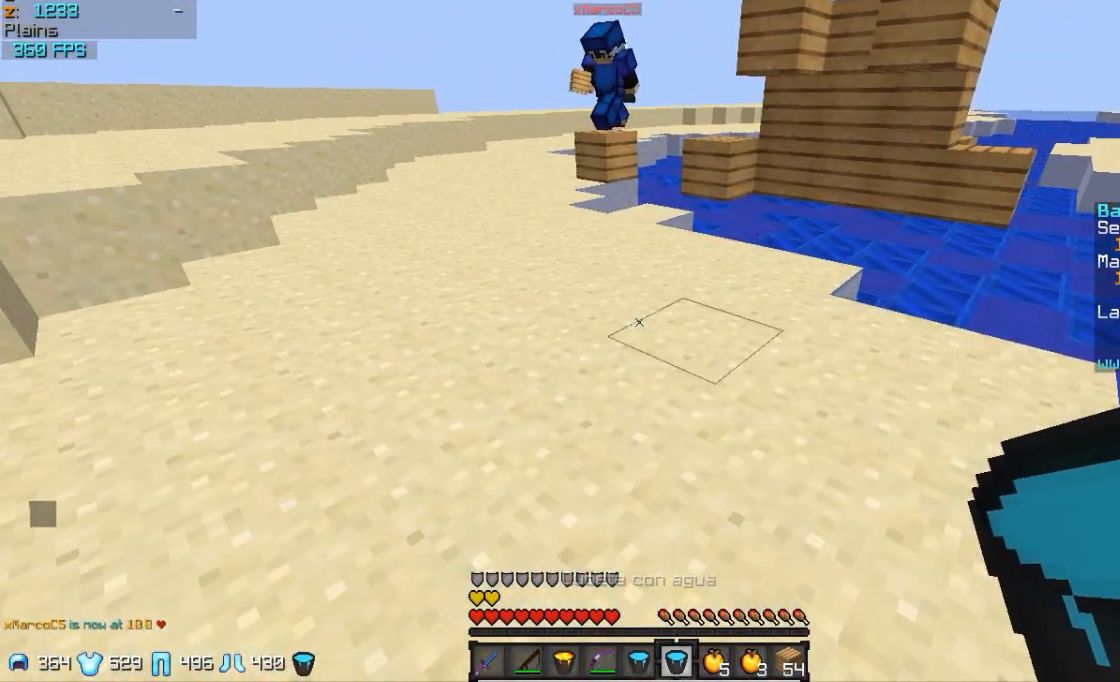
{"keys": ["a"], "mouse": [], "events": [[67, "a", "down"], [67, "w", "down"], [367, "w", "up"]]}
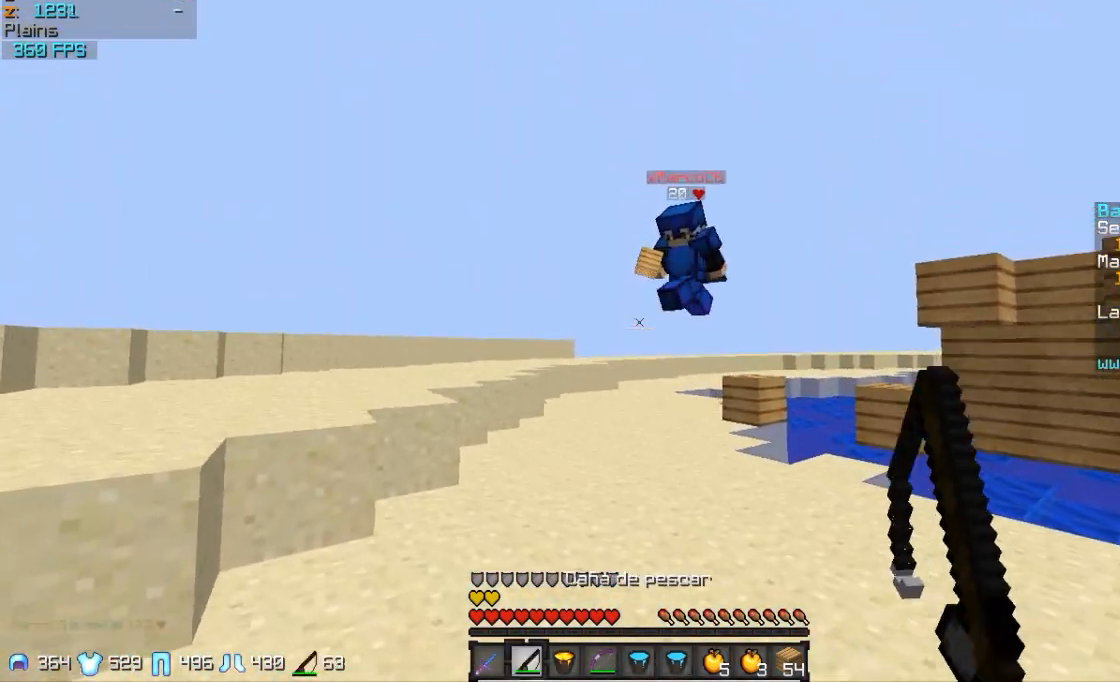
{"keys": ["s"], "mouse": [], "events": [[67, "mouse_right", "down"], [67, "s", "down"], [117, "a", "up"], [117, "mouse_right", "up"]]}
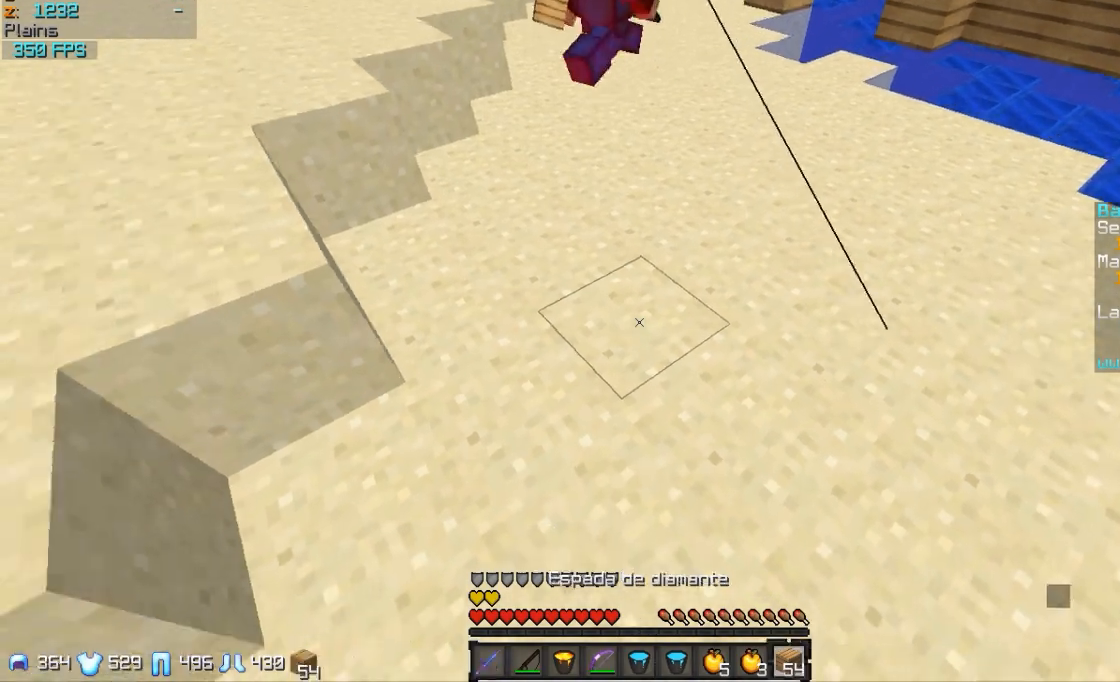
{"keys": ["s"], "mouse": [], "events": [[17, "mouse_right", "down"], [67, "mouse_right", "up"], [167, "mouse_right", "down"], [217, "mouse_right", "up"], [317, "mouse_right", "down"], [367, "mouse_right", "up"]]}
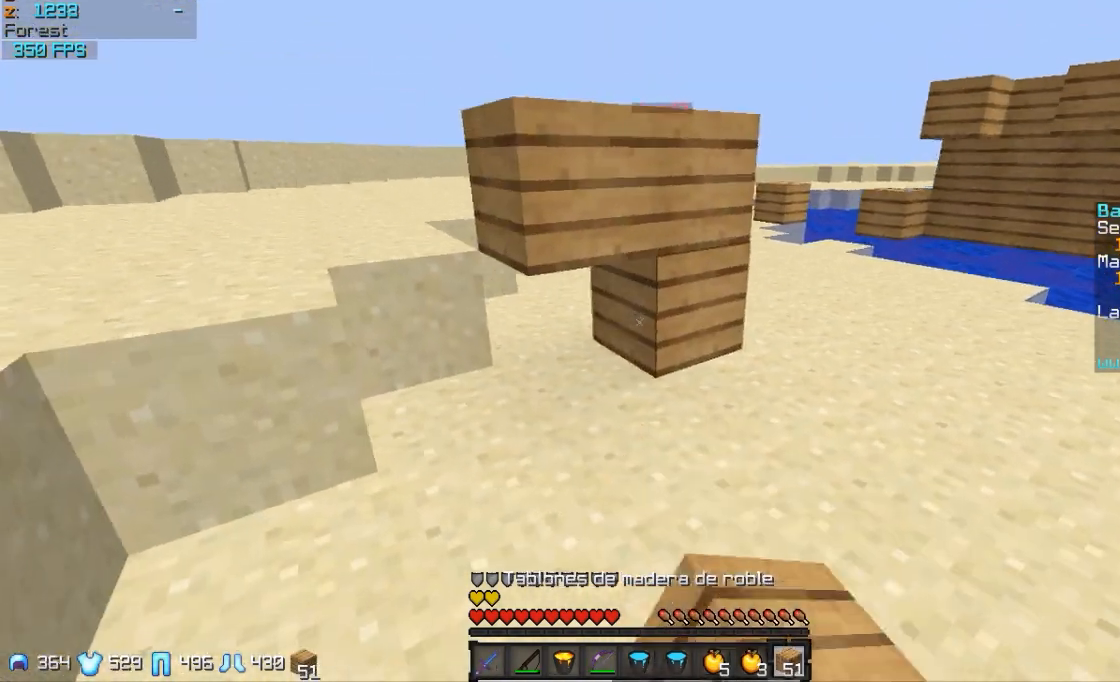
{"keys": ["s"], "mouse": [], "events": [[17, "s", "up"], [117, "w", "down"], [267, "w", "up"], [317, "mouse_right", "down"], [417, "mouse_right", "up"], [417, "s", "down"]]}
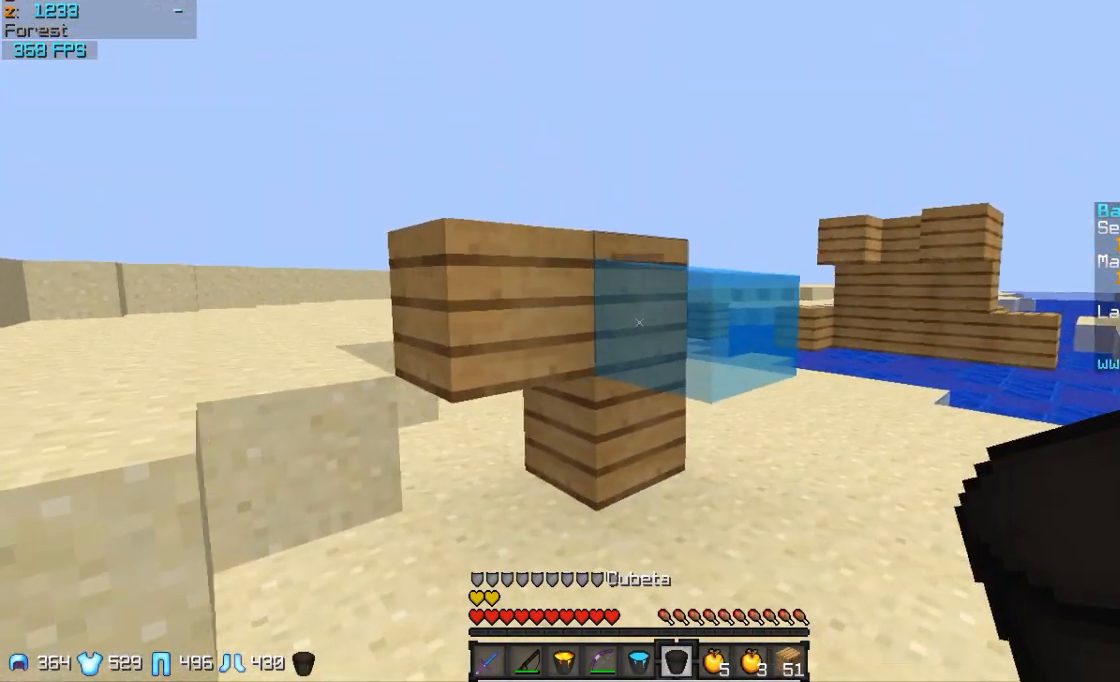
{"keys": ["a"], "mouse": ["right"], "events": [[417, "mouse_right", "down"], [467, "a", "down"], [467, "s", "up"]]}
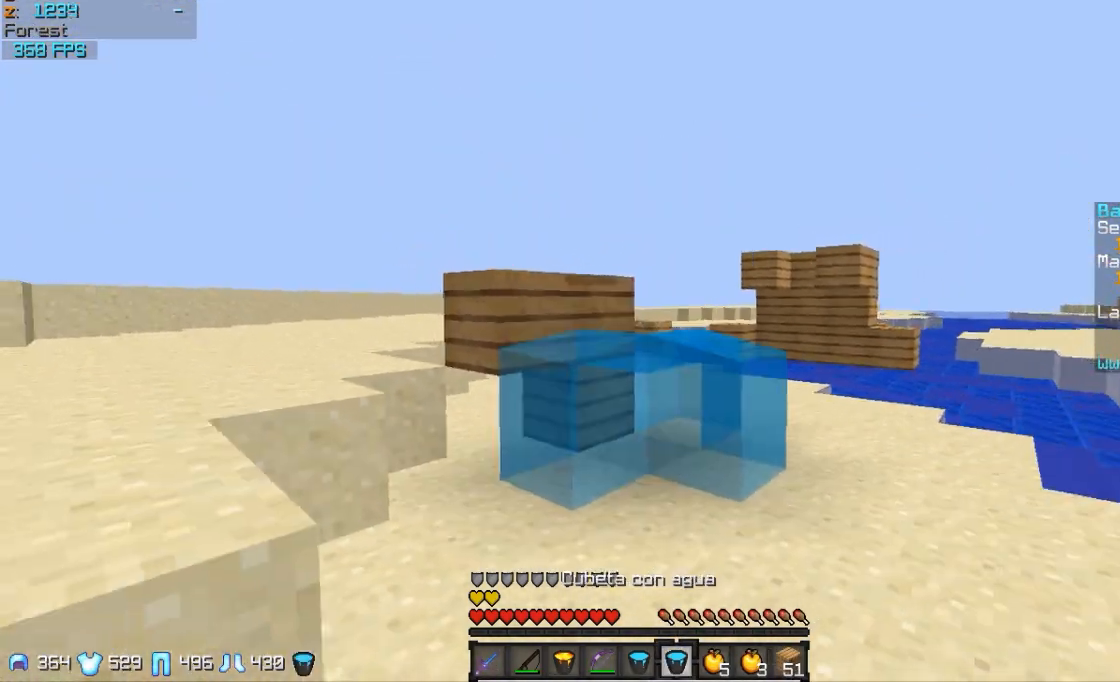
{"keys": ["a", "w"], "mouse": [], "events": [[17, "mouse_right", "up"], [67, "w", "down"]]}
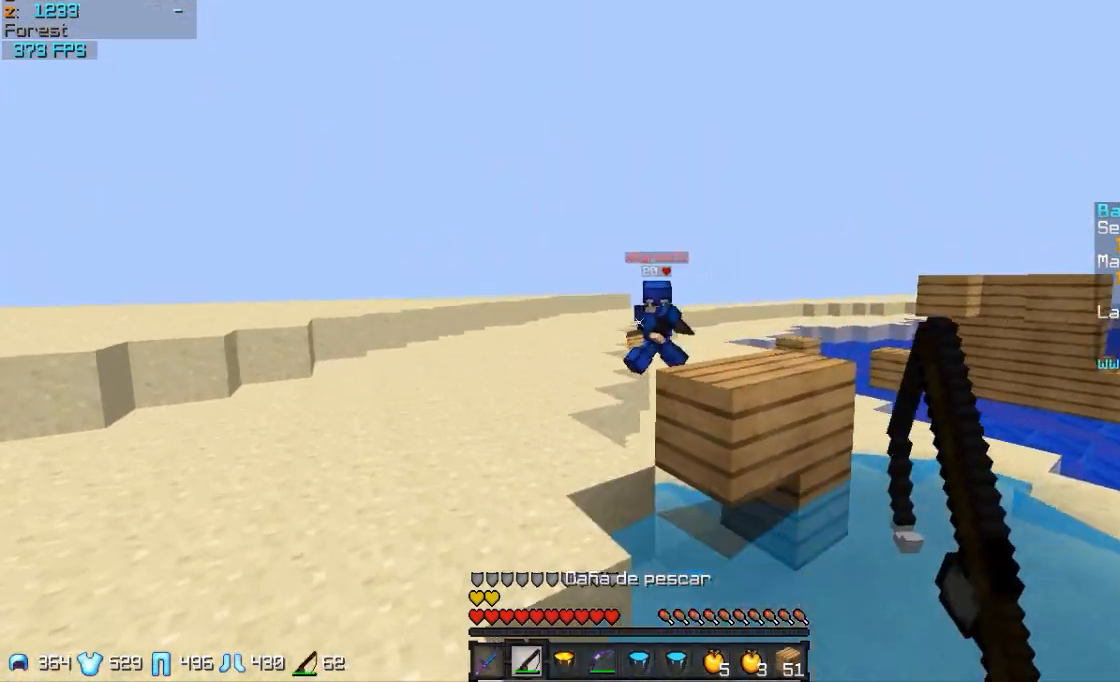
{"keys": ["w"], "mouse": [], "events": [[117, "a", "up"], [167, "d", "down"], [167, "mouse_right", "down"], [217, "mouse_right", "up"], [467, "d", "up"]]}
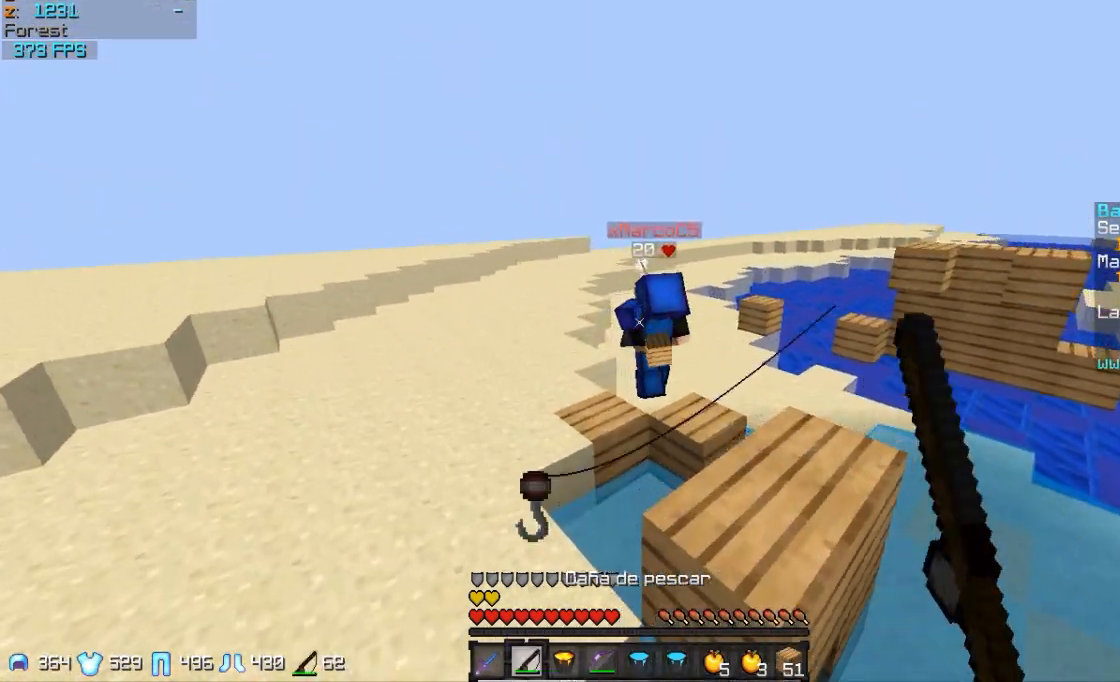
{"keys": ["a"], "mouse": ["left"], "events": [[17, "a", "down"], [67, "a", "up"], [267, "mouse_left", "down"], [317, "a", "down"], [317, "mouse_left", "up"], [467, "mouse_left", "down"], [467, "w", "up"]]}
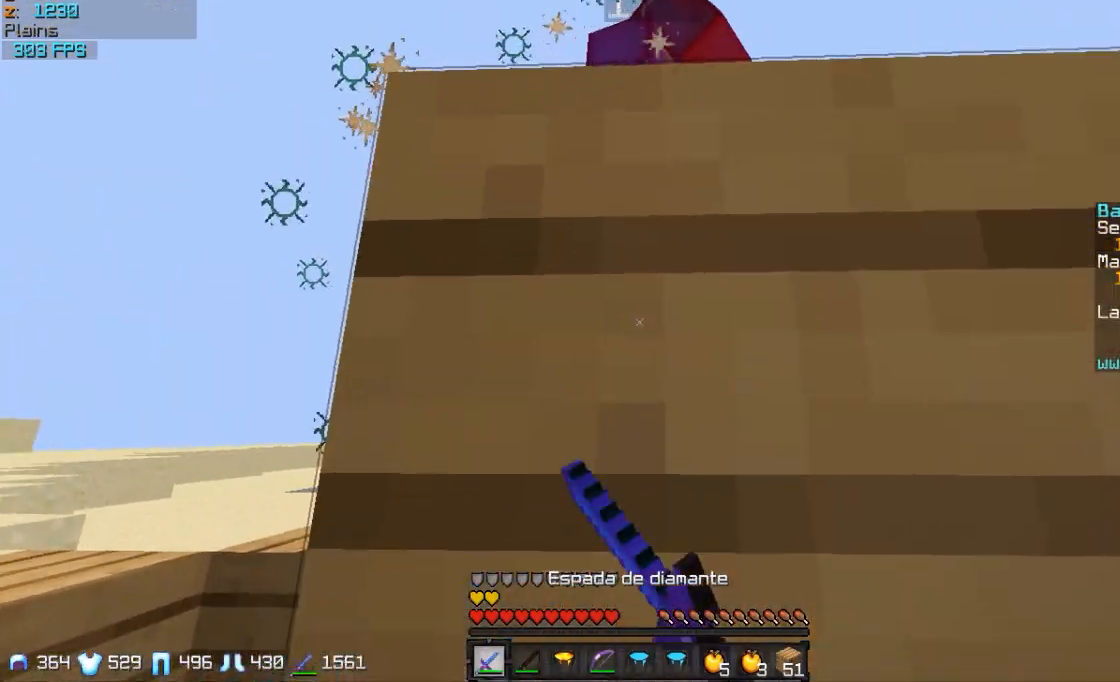
{"keys": ["d", "s"], "mouse": [], "events": [[17, "a", "up"], [17, "d", "down"], [17, "mouse_left", "up"], [117, "s", "down"]]}
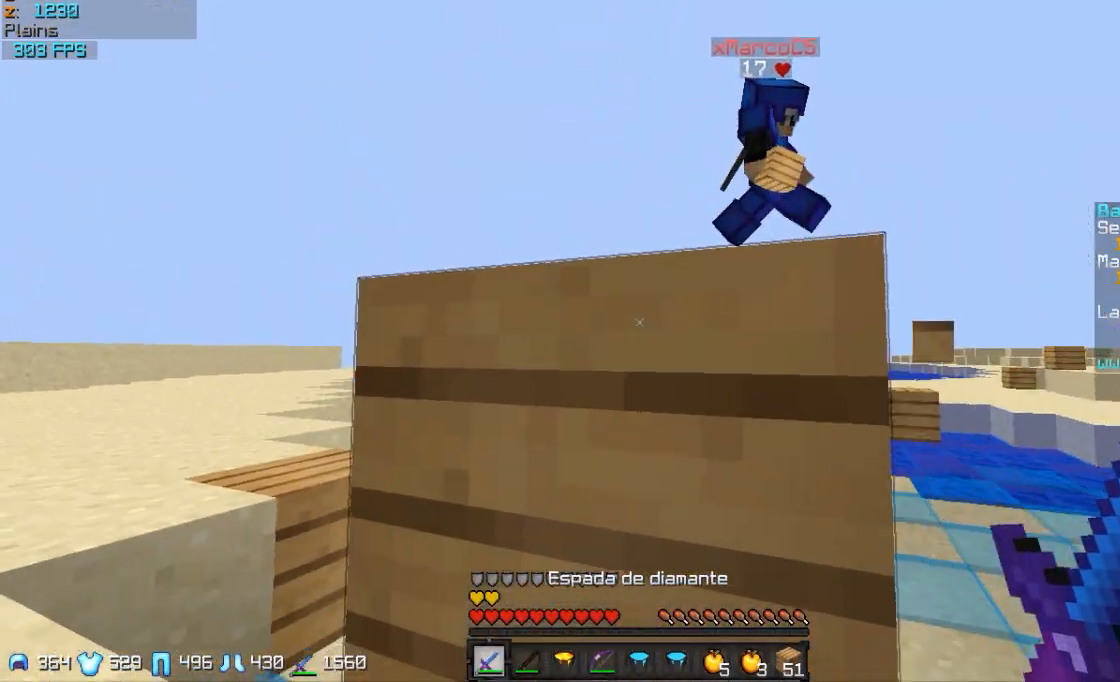
{"keys": ["s"], "mouse": ["right"], "events": [[167, "d", "up"], [417, "mouse_right", "down"]]}
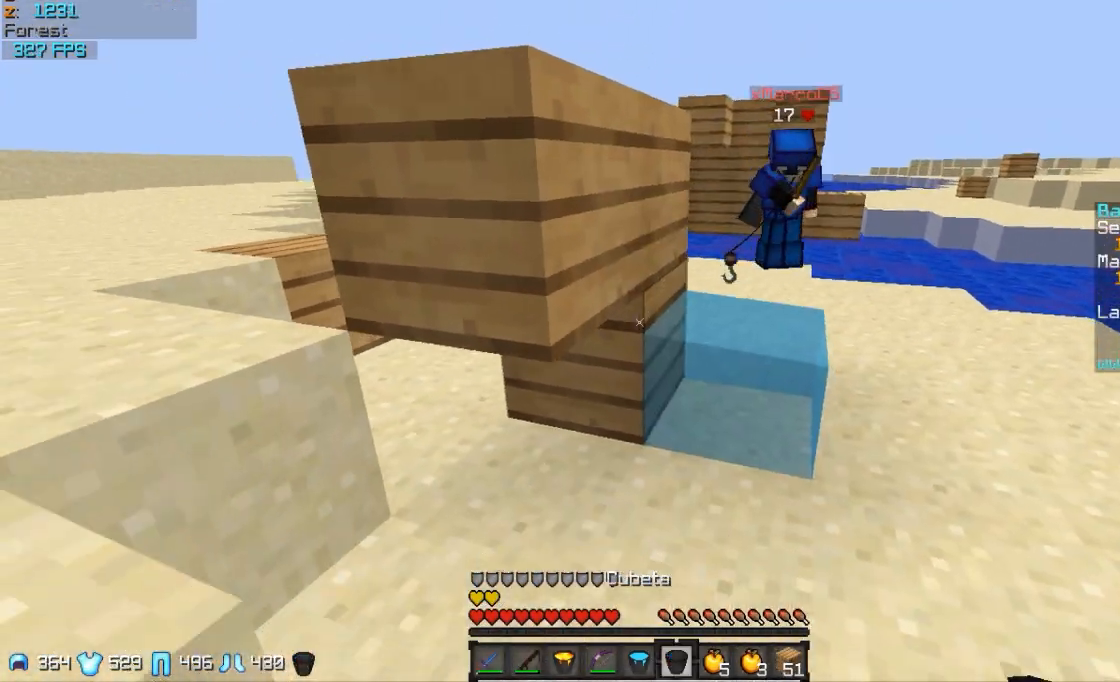
{"keys": ["d", "s"], "mouse": [], "events": [[17, "mouse_right", "up"], [67, "a", "down"], [267, "a", "up"], [317, "d", "down"]]}
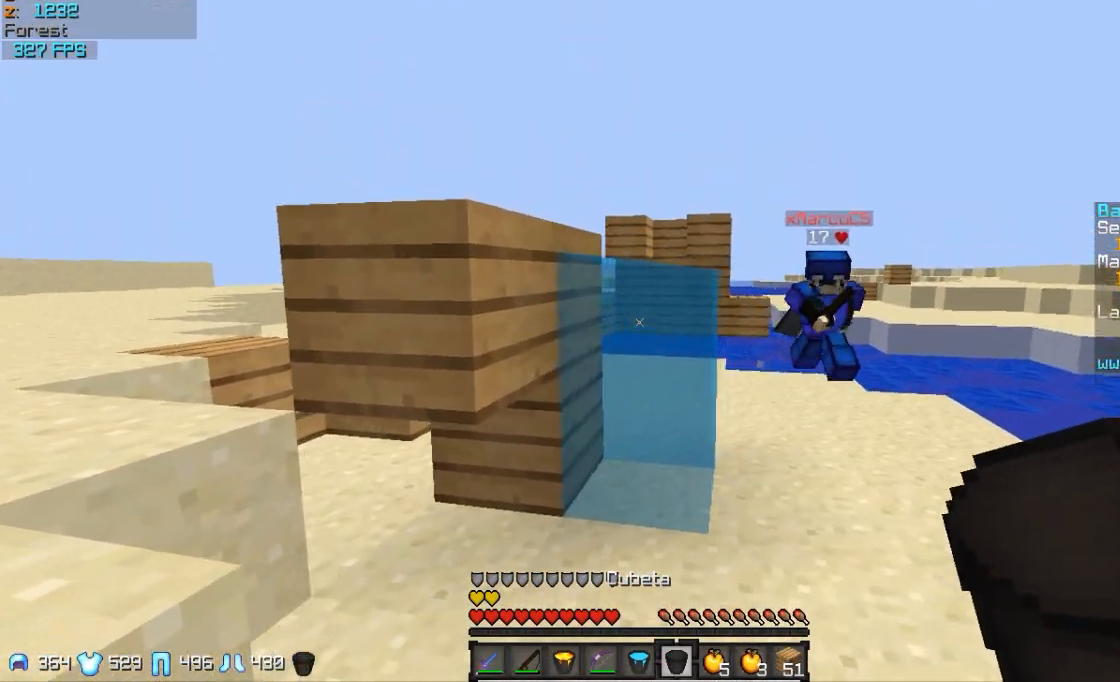
{"keys": ["d", "w"], "mouse": ["right"], "events": [[17, "mouse_right", "down"], [17, "s", "up"], [117, "mouse_right", "up"], [217, "w", "down"], [417, "mouse_right", "down"]]}
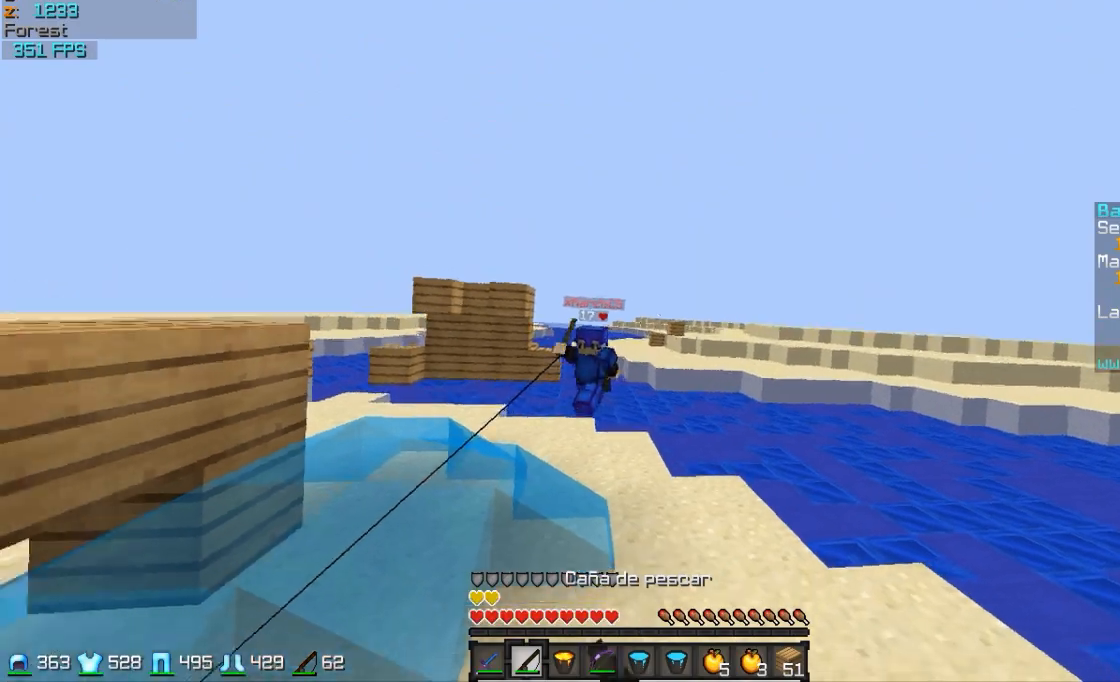
{"keys": ["d", "s"], "mouse": [], "events": [[17, "mouse_right", "up"], [267, "mouse_right", "down"], [317, "mouse_right", "up"], [317, "w", "up"], [417, "mouse_right", "down"], [417, "s", "down"], [467, "mouse_right", "up"]]}
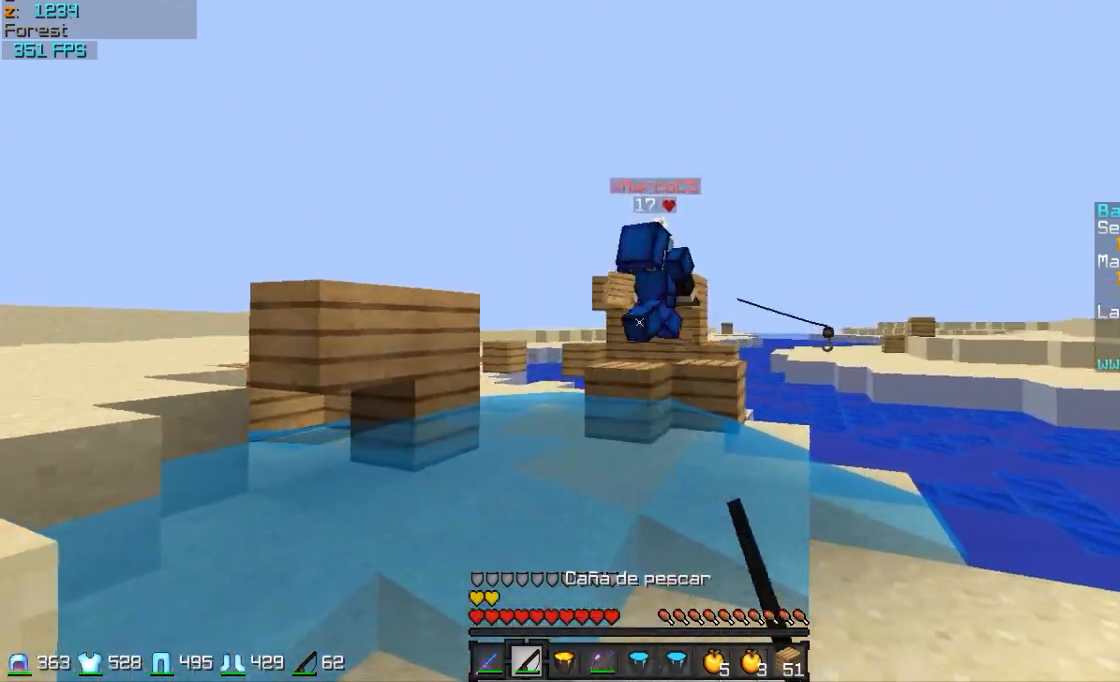
{"keys": ["w"], "mouse": [], "events": [[167, "s", "up"], [317, "d", "up"], [317, "w", "down"]]}
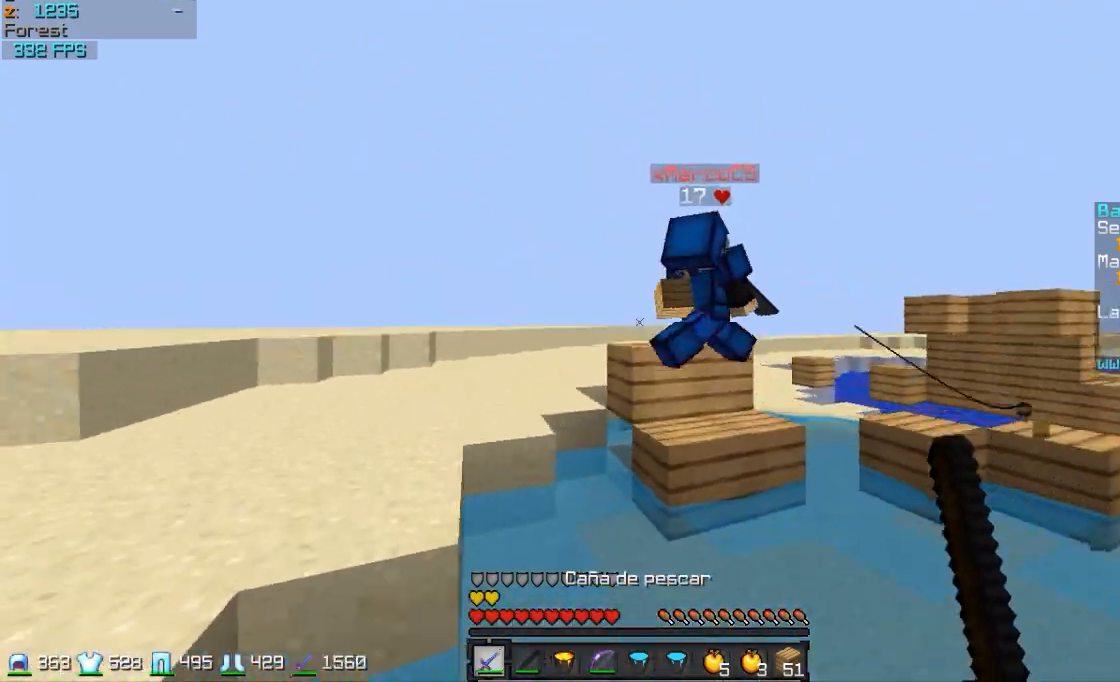
{"keys": ["s"], "mouse": [], "events": [[117, "mouse_left", "down"], [167, "mouse_left", "up"], [217, "a", "down"], [267, "mouse_left", "down"], [267, "w", "up"], [317, "mouse_left", "up"], [367, "mouse_left", "down"], [367, "s", "down"], [417, "a", "up"], [417, "mouse_left", "up"]]}
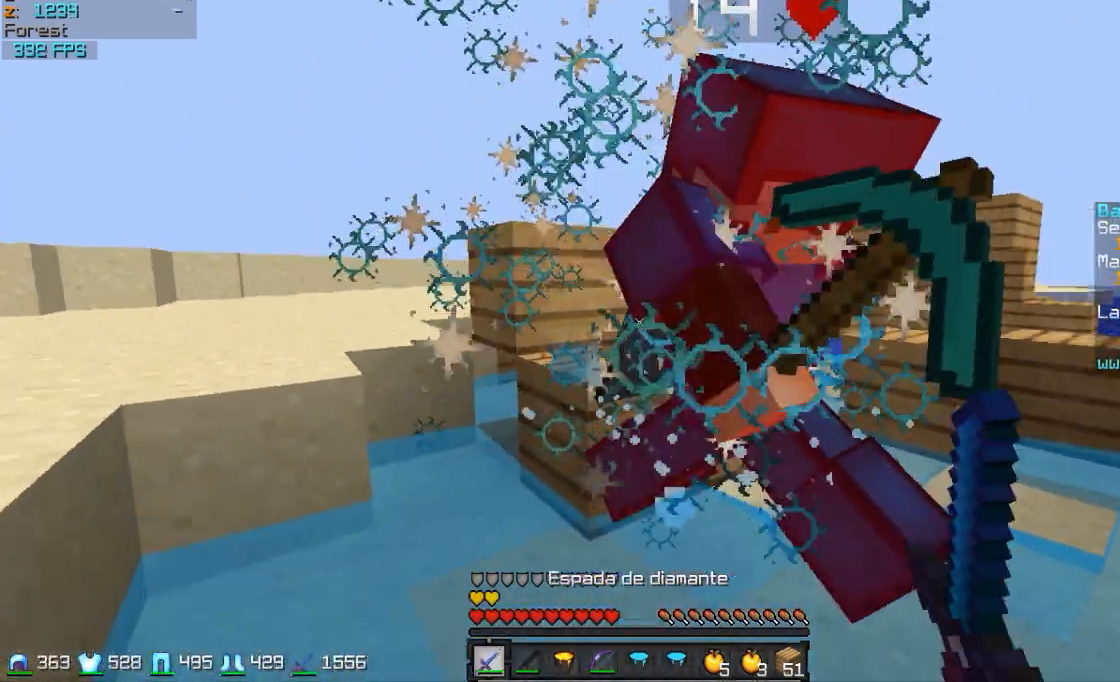
{"keys": ["d", "s"], "mouse": [], "events": [[67, "mouse_left", "down"], [117, "mouse_left", "up"], [167, "mouse_left", "down"], [217, "mouse_left", "up"], [317, "mouse_left", "down"], [367, "mouse_left", "up"], [417, "d", "down"]]}
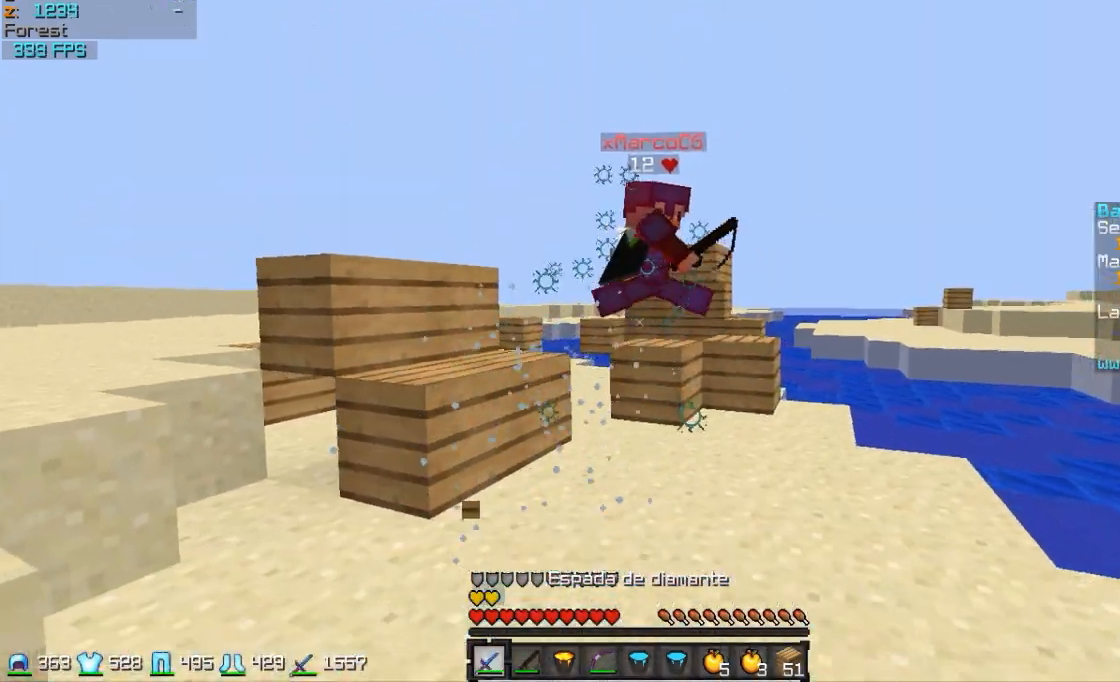
{"keys": ["a"], "mouse": [], "events": [[117, "mouse_right", "down"], [267, "mouse_right", "up"], [417, "a", "down"], [417, "d", "up"], [467, "s", "up"]]}
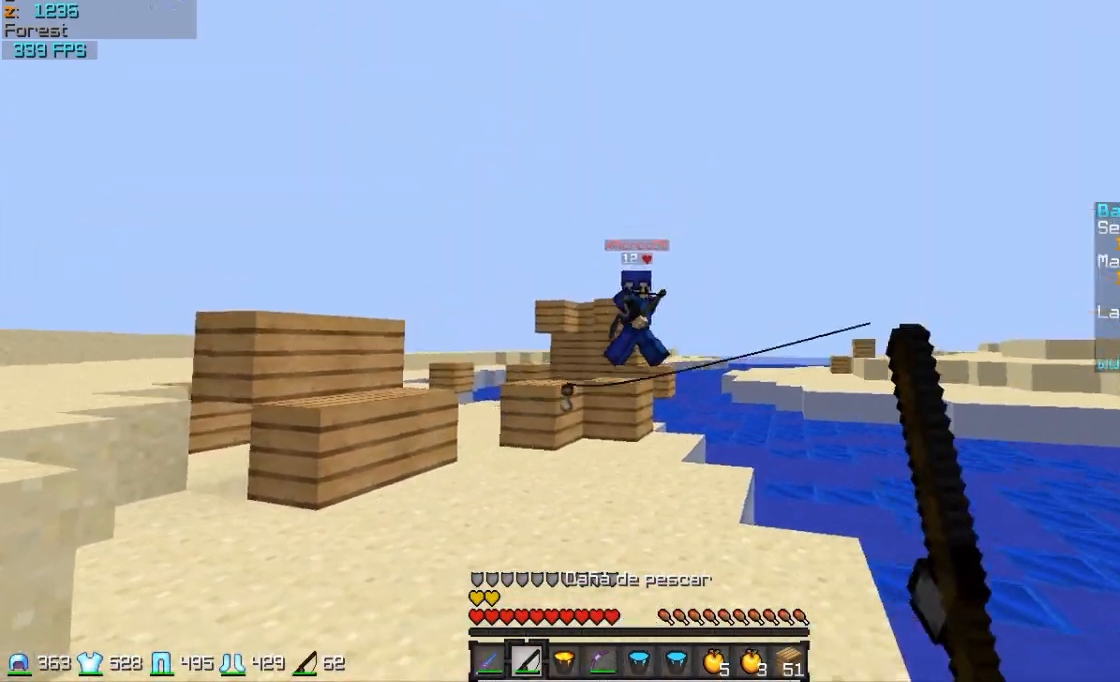
{"keys": ["d"], "mouse": [], "events": [[17, "mouse_right", "down"], [67, "mouse_right", "up"], [117, "w", "down"], [167, "mouse_right", "down"], [217, "mouse_right", "up"], [267, "w", "up"], [367, "s", "down"], [417, "a", "up"], [417, "d", "down"], [467, "s", "up"]]}